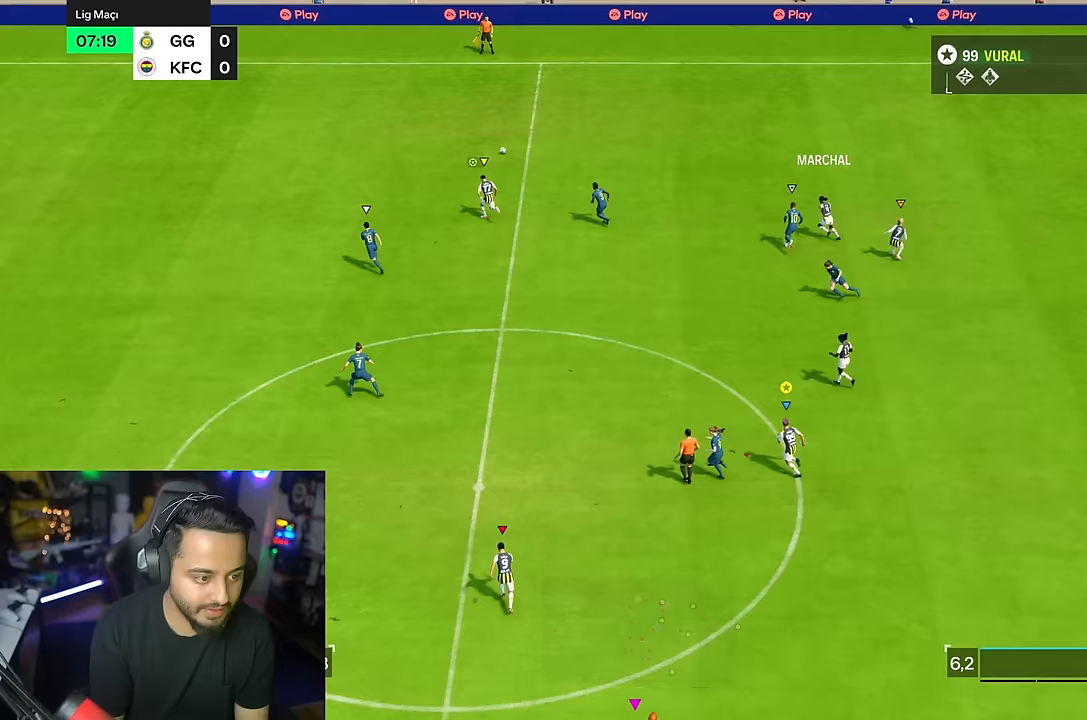
Gameplay with a controller (PlayStation layout); each line is a JSON object with the inputs held at the frame after it. "events" lists button and stick changes between this image and that frame as [ms after this image, input, new state], when the widget could be followed in between. Not read: L1 L3 R3.
{"buttons": ["R2"], "left_stick": "left", "right_stick": "center", "events": []}
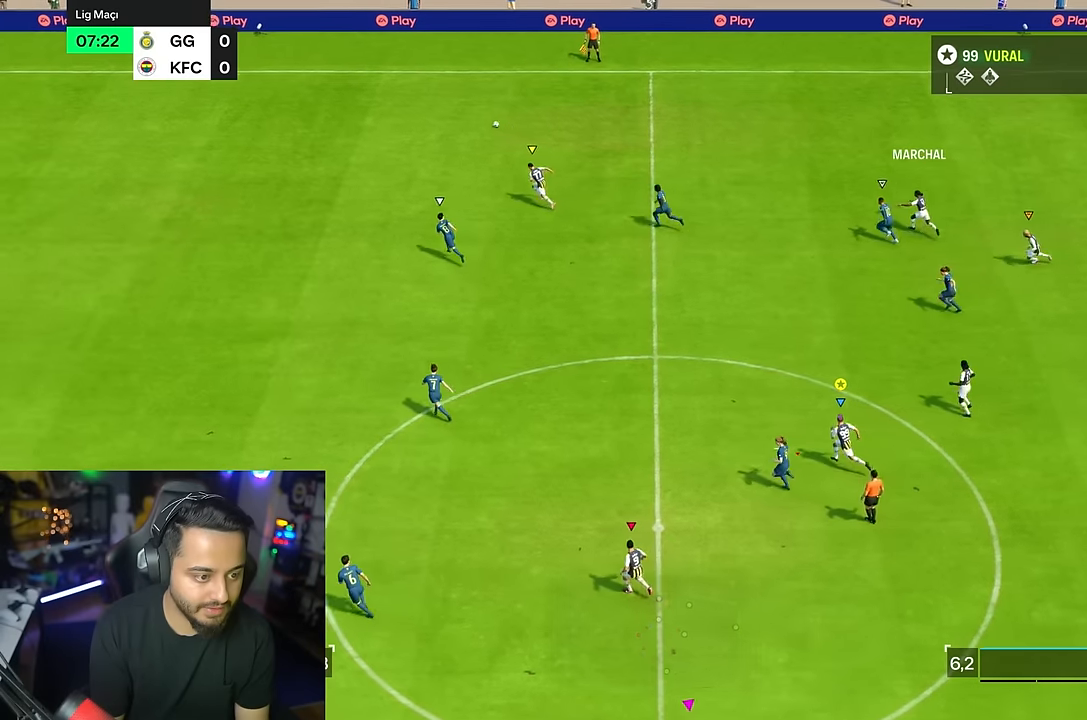
{"buttons": ["R2"], "left_stick": "left", "right_stick": "center", "events": []}
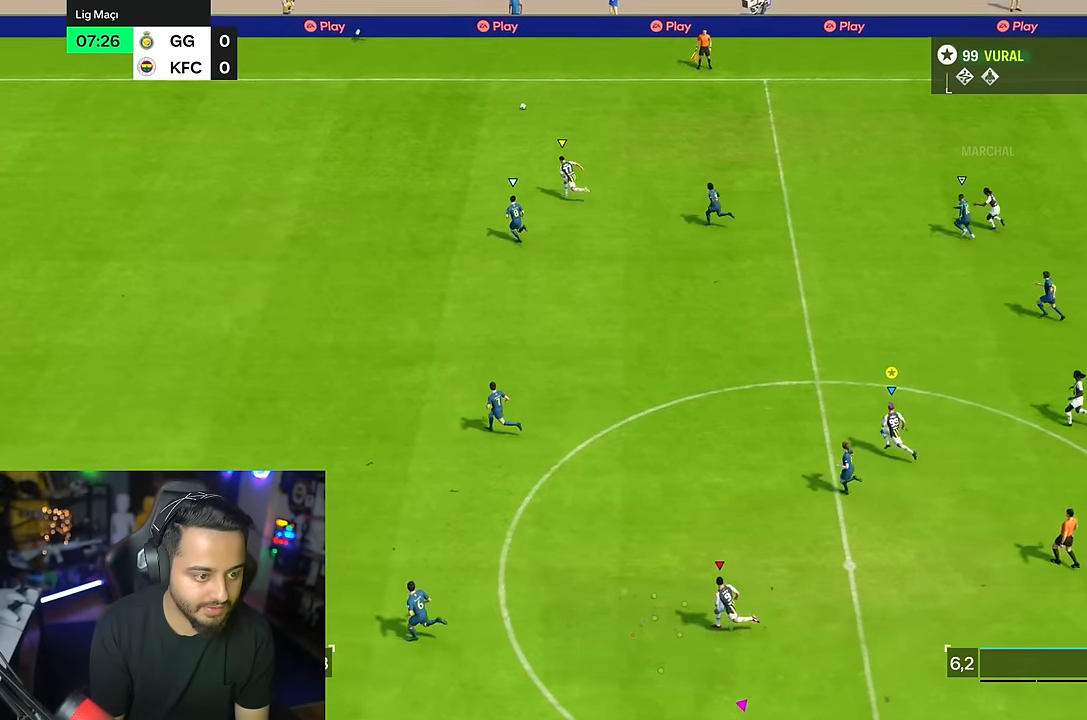
{"buttons": ["R2"], "left_stick": "left", "right_stick": "center"}
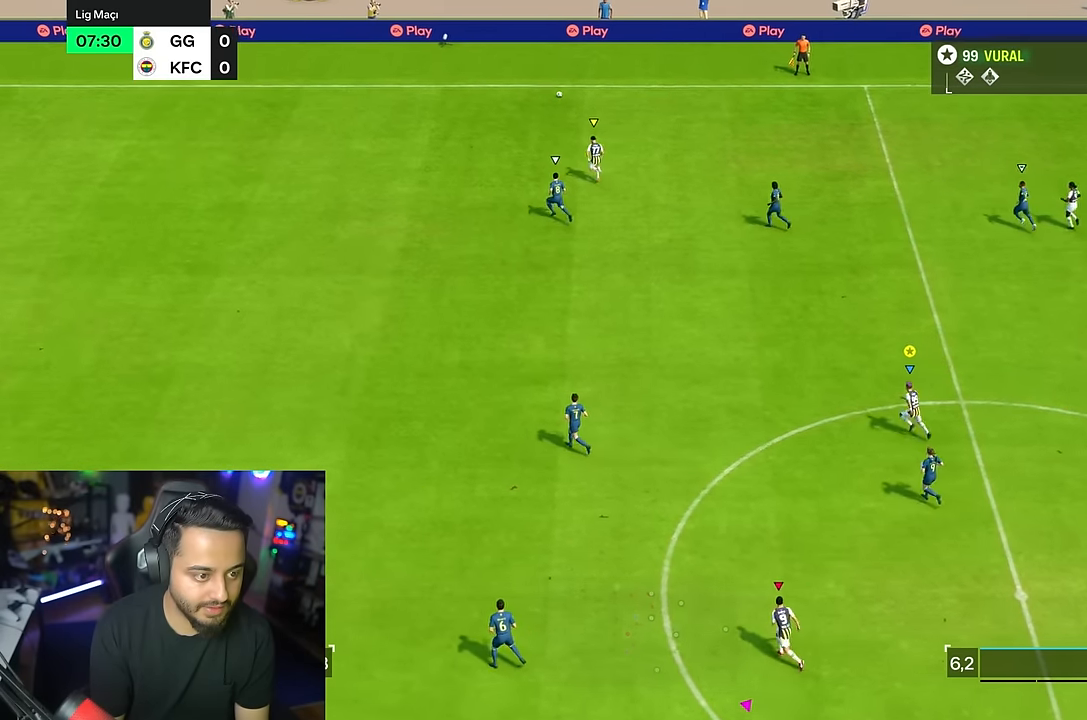
{"buttons": ["R2"], "left_stick": "left", "right_stick": "center", "events": []}